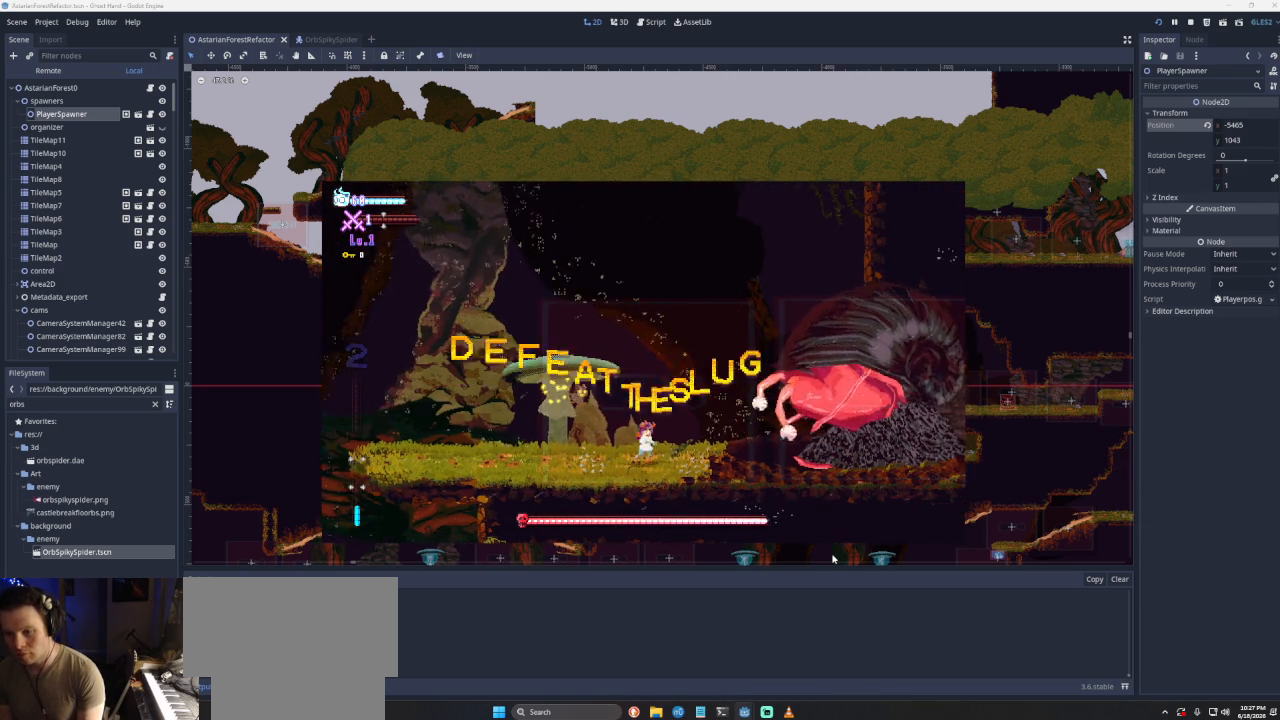
Gameplay with a controller (PlayStation layout); each line is a JSON object with the inputs held at the frame after it. "events" lists button and stick changes between this image and that frame as [ms after this image, input, new state], when the widget could be followed in between.
{"buttons": [], "left_stick": "down-right", "right_stick": "center", "events": [[67, "left_stick", "up-right"], [233, "SQUARE", "down"], [433, "left_stick", "down-right"], [500, "CROSS", "up"], [500, "SQUARE", "up"]]}
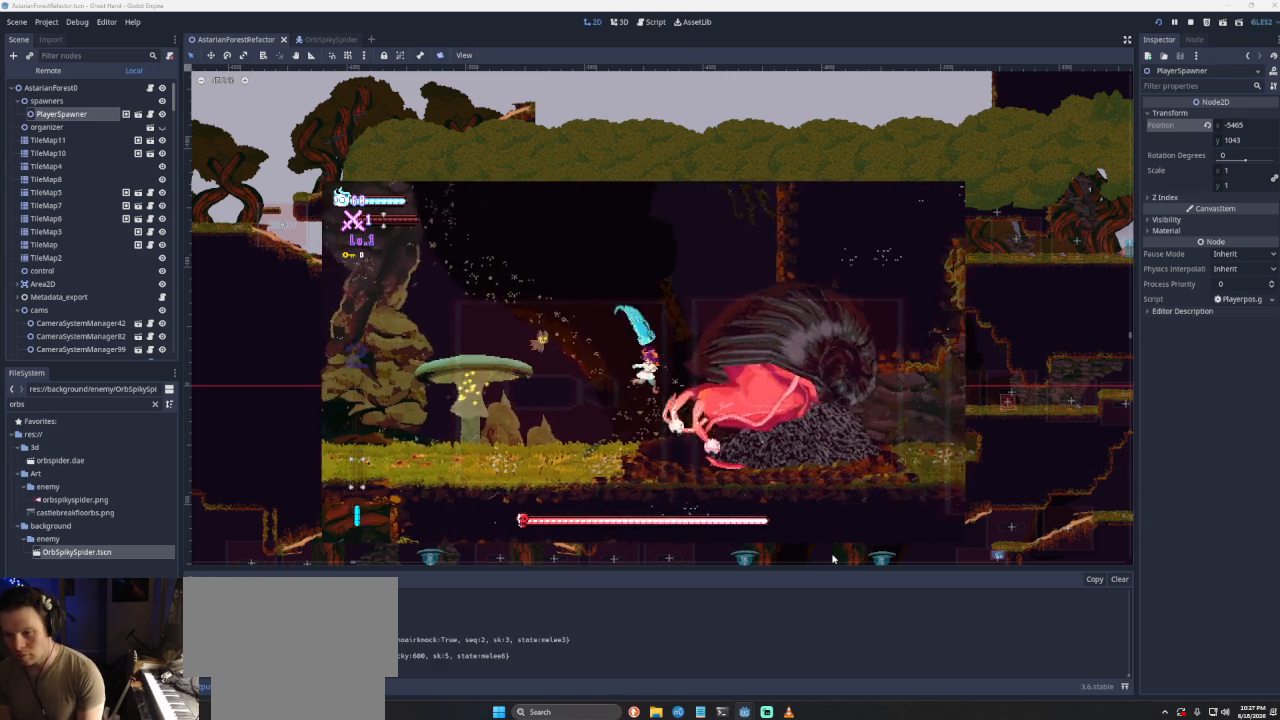
{"buttons": [], "left_stick": "left", "right_stick": "center", "events": [[67, "left_stick", "down-left"], [133, "left_stick", "left"]]}
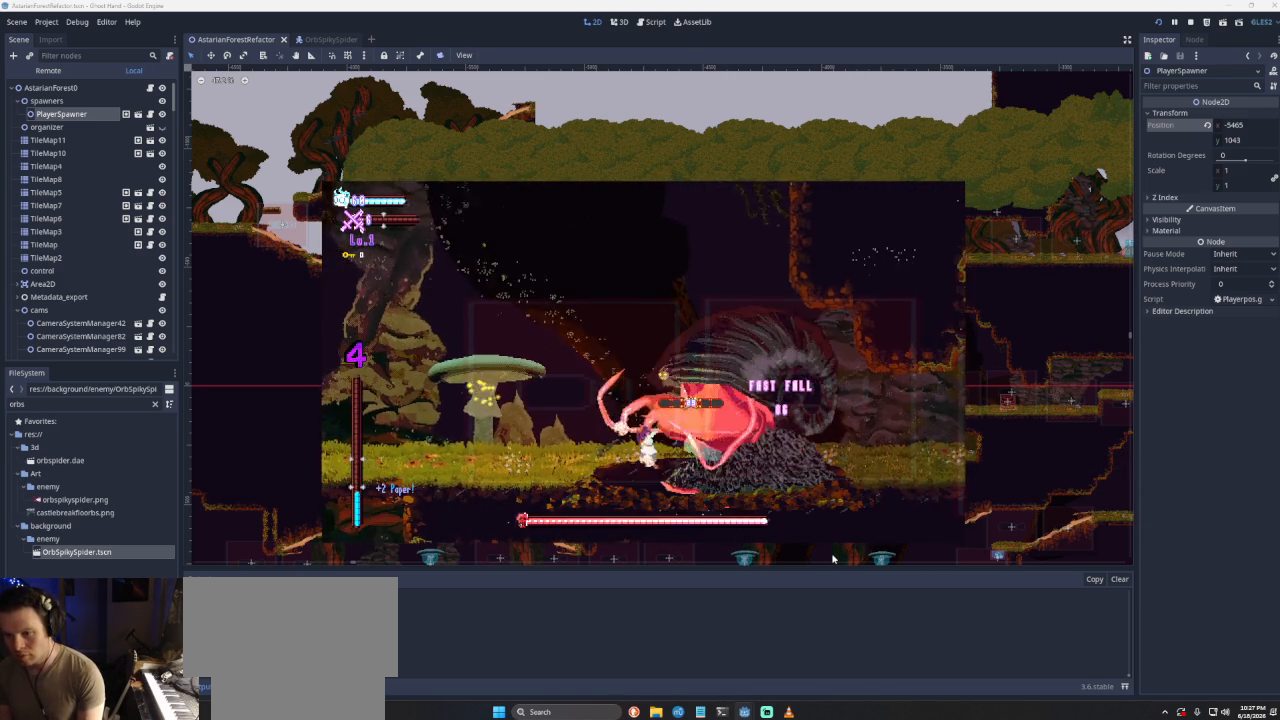
{"buttons": ["CROSS"], "left_stick": "left", "right_stick": "center", "events": [[267, "CROSS", "down"]]}
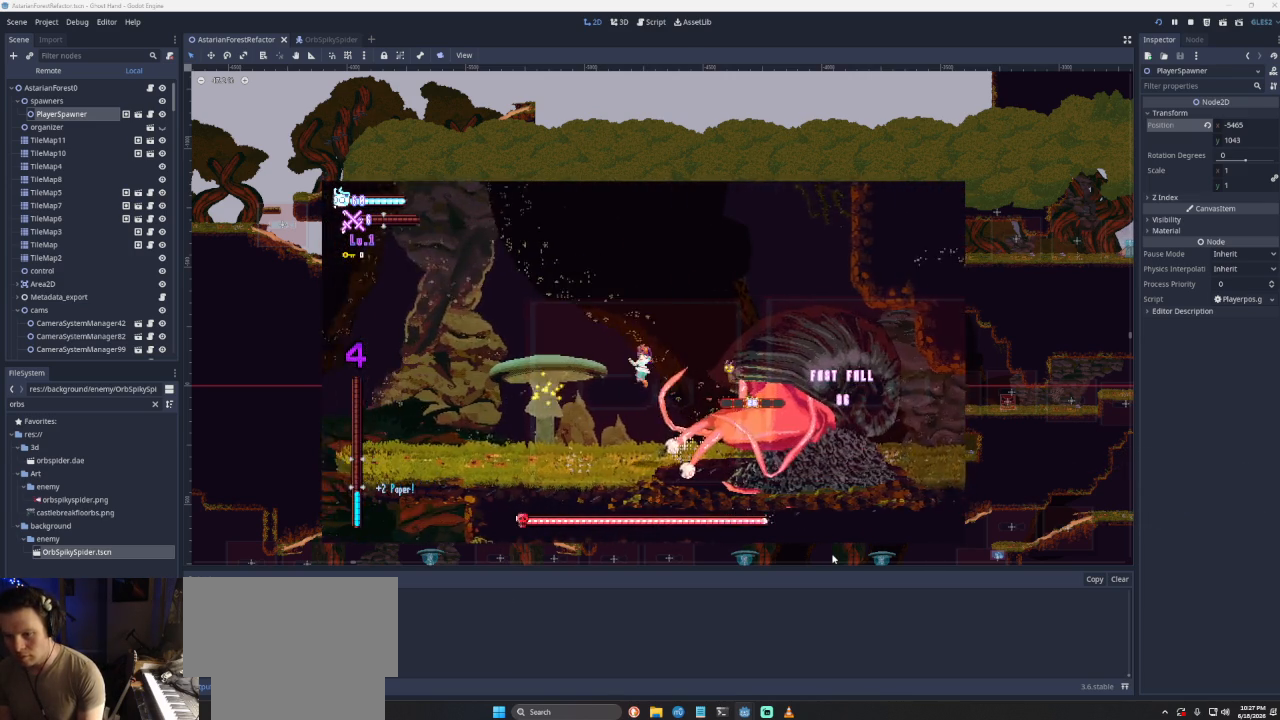
{"buttons": [], "left_stick": "center", "right_stick": "center", "events": [[67, "CROSS", "up"], [300, "left_stick", "center"]]}
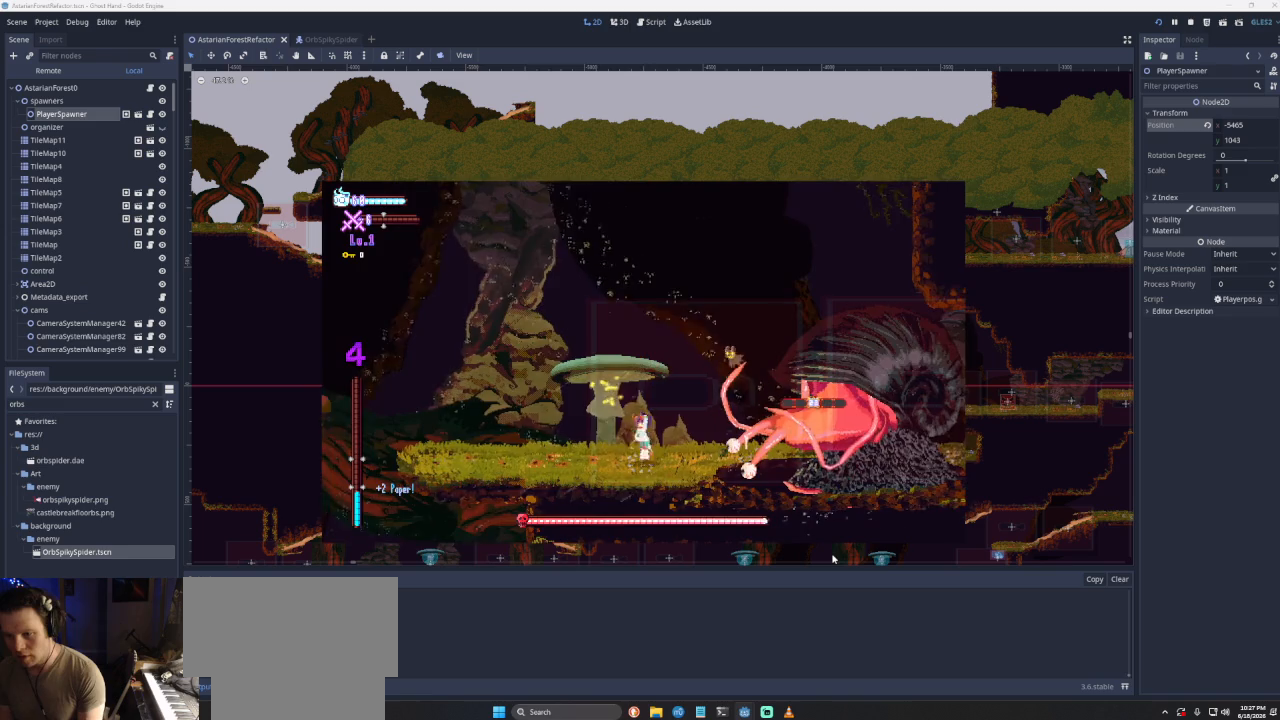
{"buttons": ["CROSS"], "left_stick": "center", "right_stick": "center", "events": [[33, "left_stick", "left"], [233, "CROSS", "down"], [233, "left_stick", "center"]]}
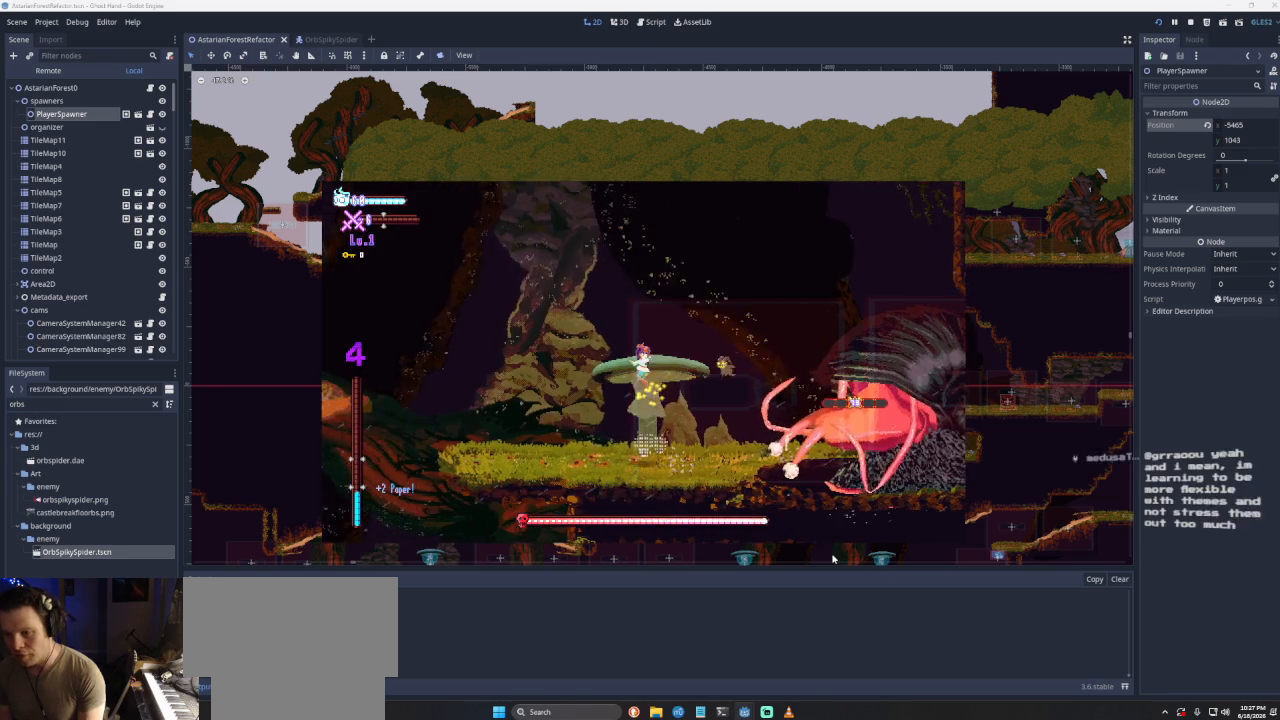
{"buttons": [], "left_stick": "center", "right_stick": "center", "events": [[67, "CROSS", "up"], [67, "left_stick", "right"], [333, "left_stick", "left"], [500, "left_stick", "center"]]}
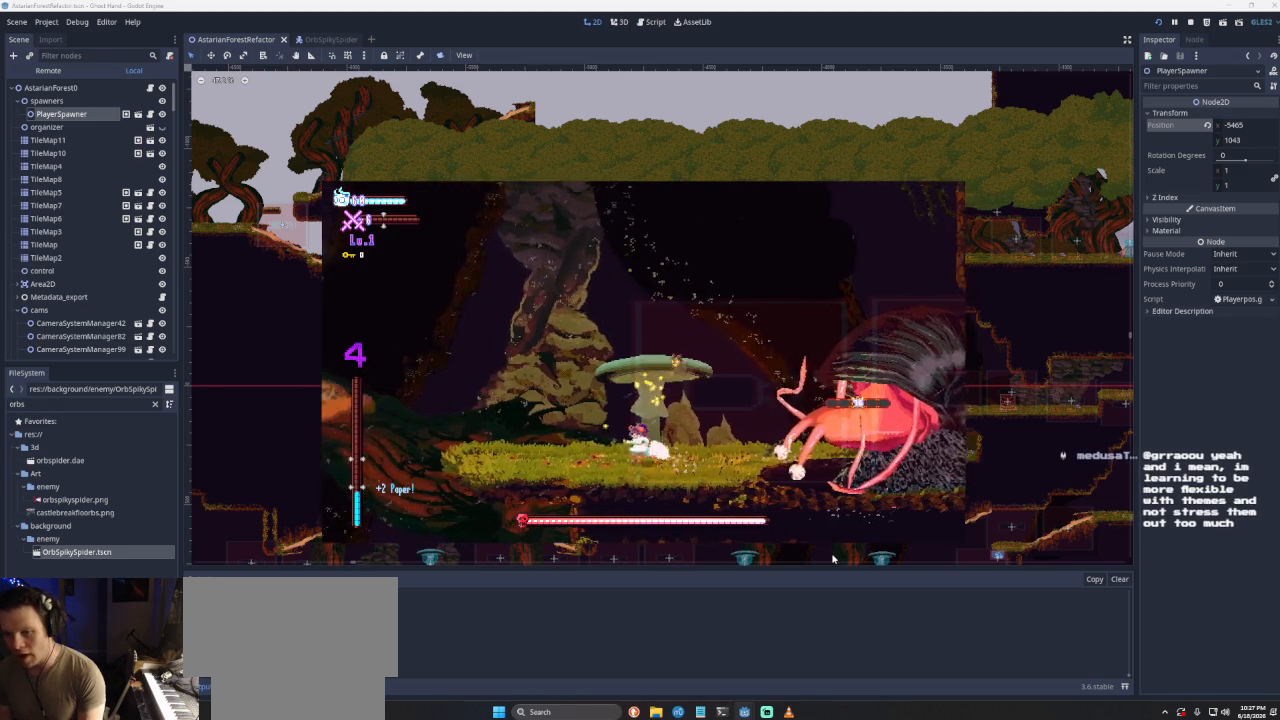
{"buttons": [], "left_stick": "left", "right_stick": "center", "events": [[67, "left_stick", "right"], [200, "CROSS", "down"], [400, "CROSS", "up"], [400, "left_stick", "left"]]}
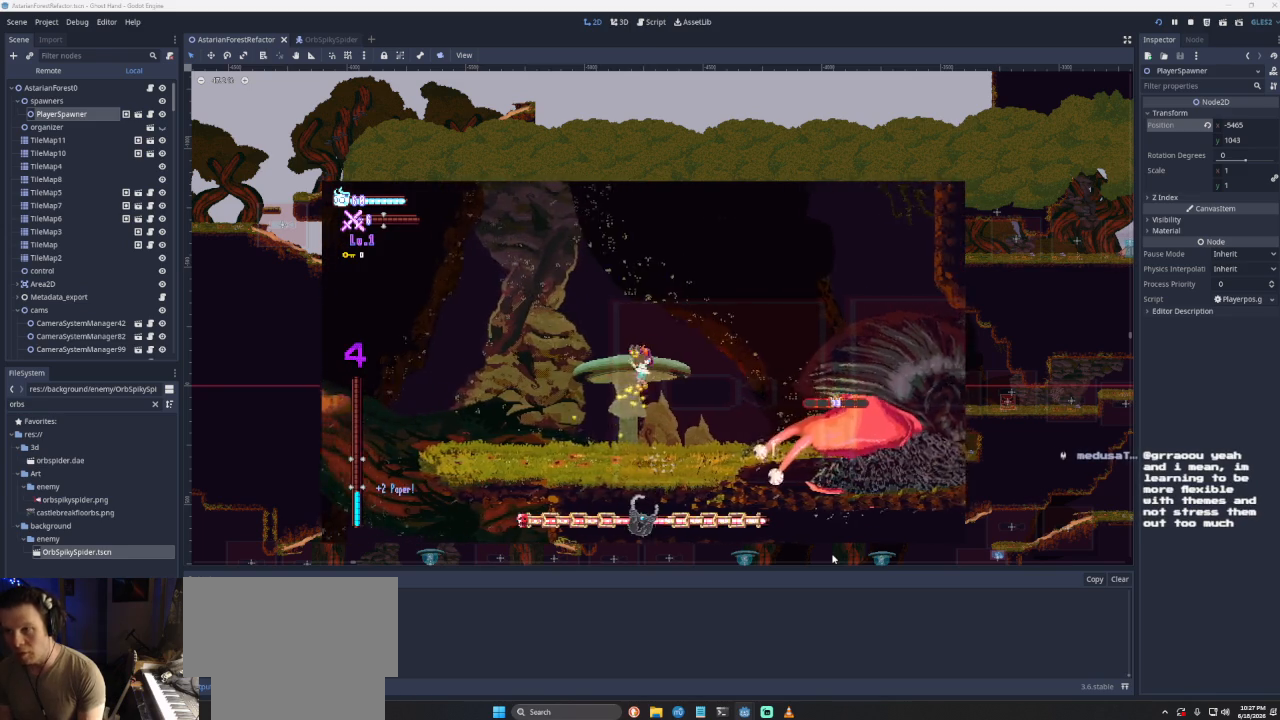
{"buttons": [], "left_stick": "right", "right_stick": "center", "events": [[67, "left_stick", "center"], [400, "left_stick", "right"]]}
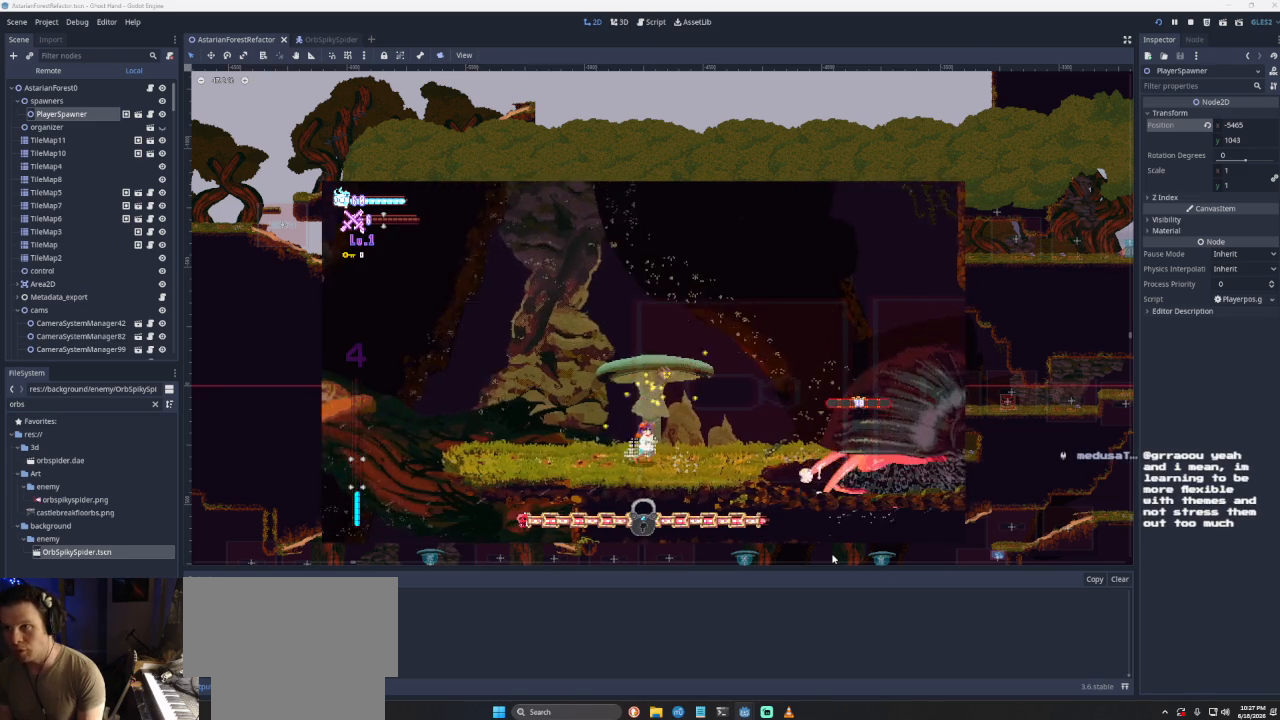
{"buttons": [], "left_stick": "left", "right_stick": "center", "events": [[67, "left_stick", "center"], [267, "left_stick", "left"]]}
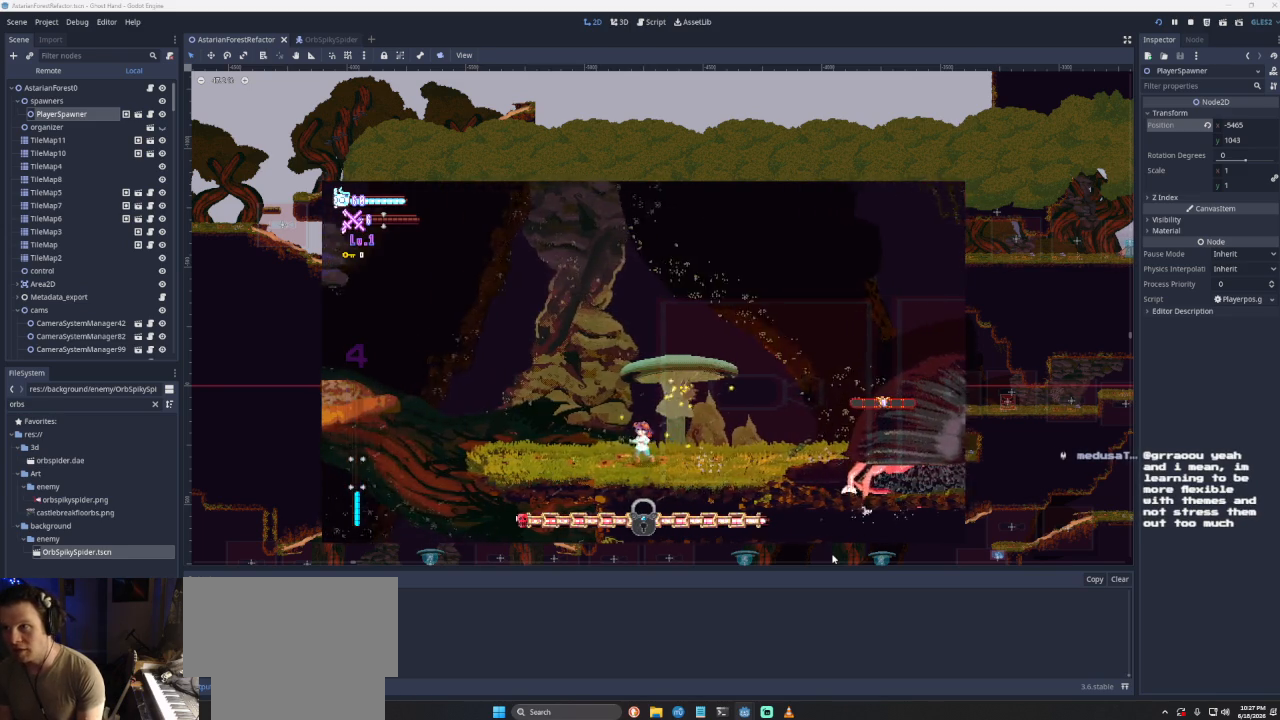
{"buttons": ["CROSS"], "left_stick": "center", "right_stick": "center", "events": [[33, "left_stick", "center"], [367, "CROSS", "down"]]}
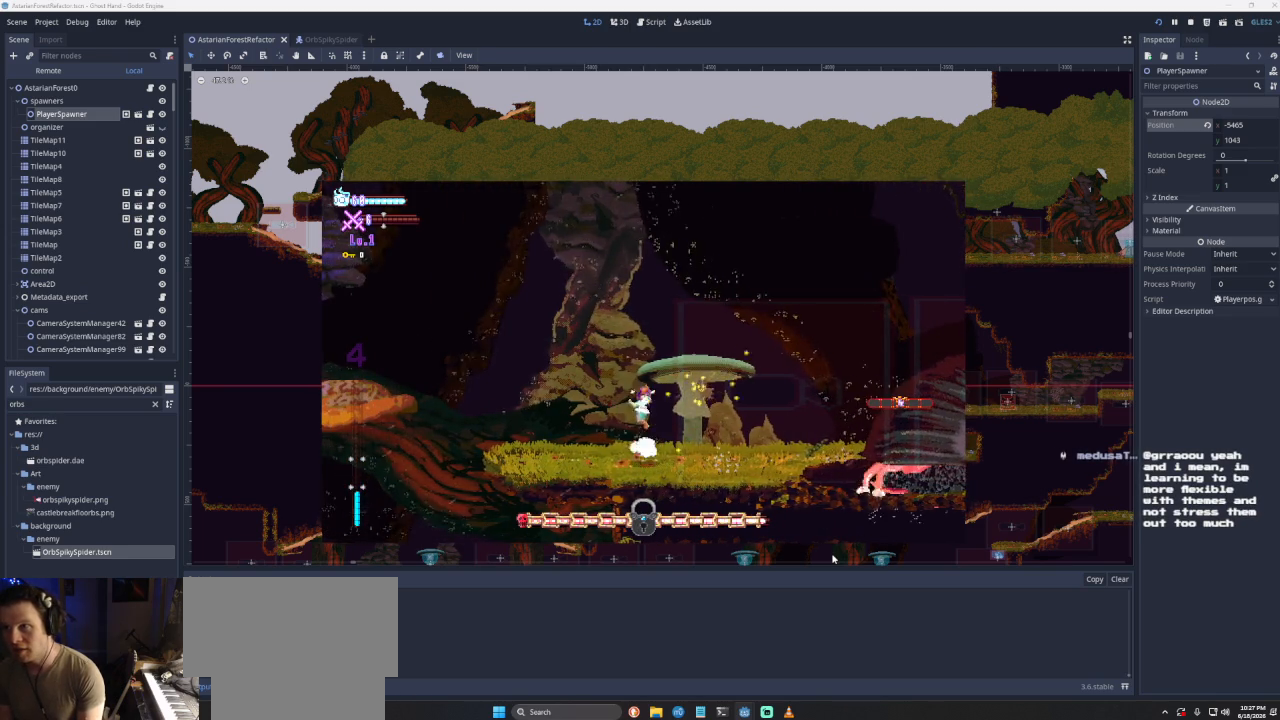
{"buttons": ["CROSS"], "left_stick": "right", "right_stick": "center", "events": [[267, "CROSS", "up"], [267, "left_stick", "right"], [467, "CROSS", "down"]]}
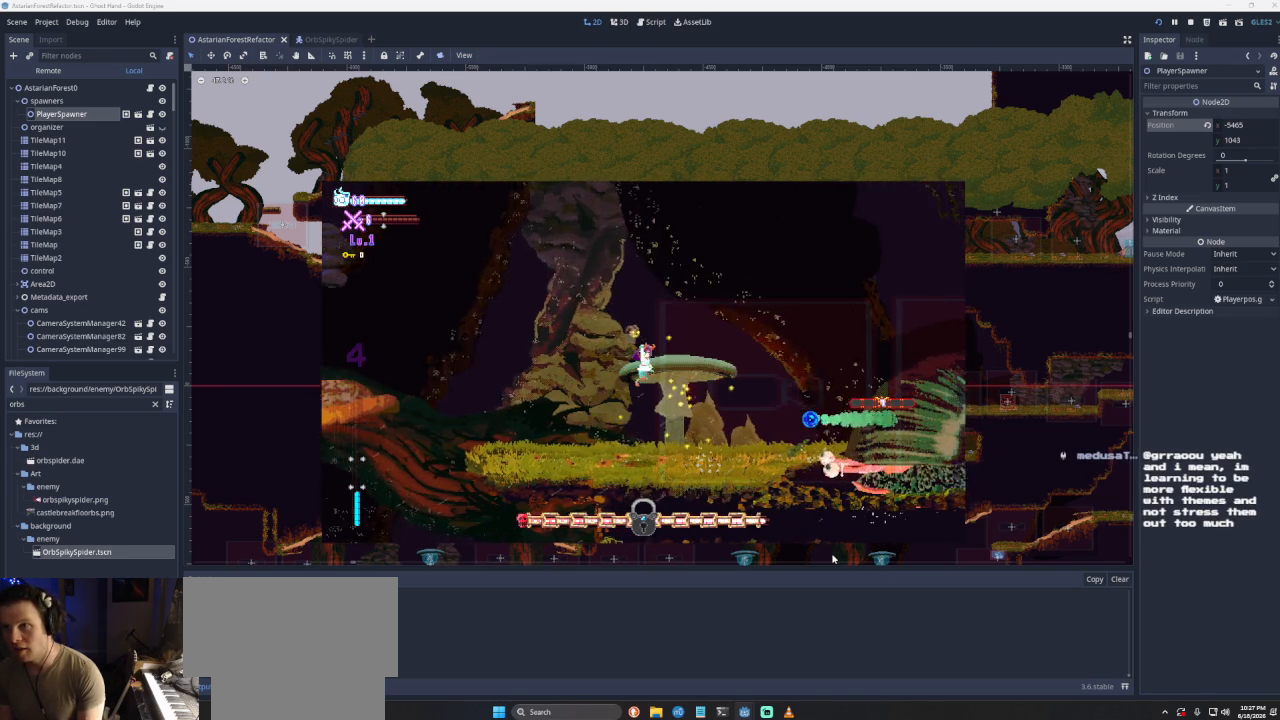
{"buttons": ["CROSS", "SQUARE"], "left_stick": "up-right", "right_stick": "center", "events": [[200, "left_stick", "up-right"], [367, "SQUARE", "down"]]}
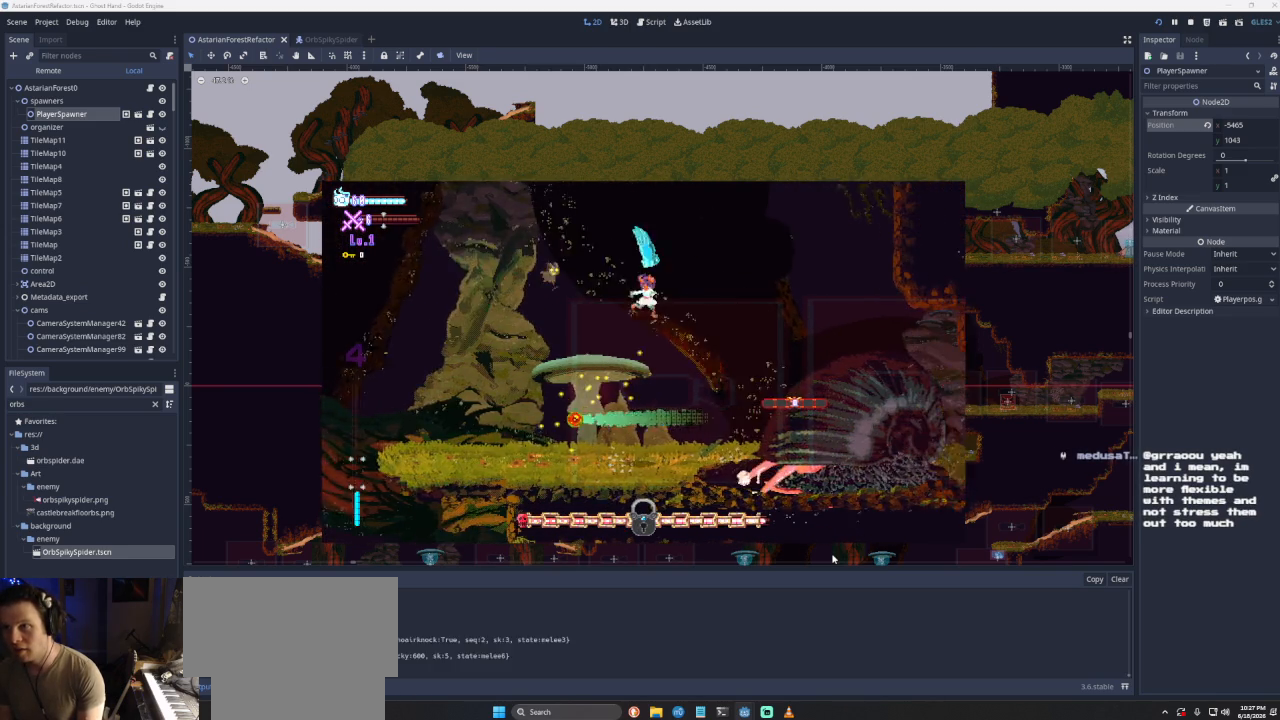
{"buttons": [], "left_stick": "center", "right_stick": "center", "events": [[133, "left_stick", "down-right"], [200, "CROSS", "up"], [233, "SQUARE", "up"], [233, "left_stick", "down-left"], [333, "left_stick", "left"], [467, "left_stick", "center"]]}
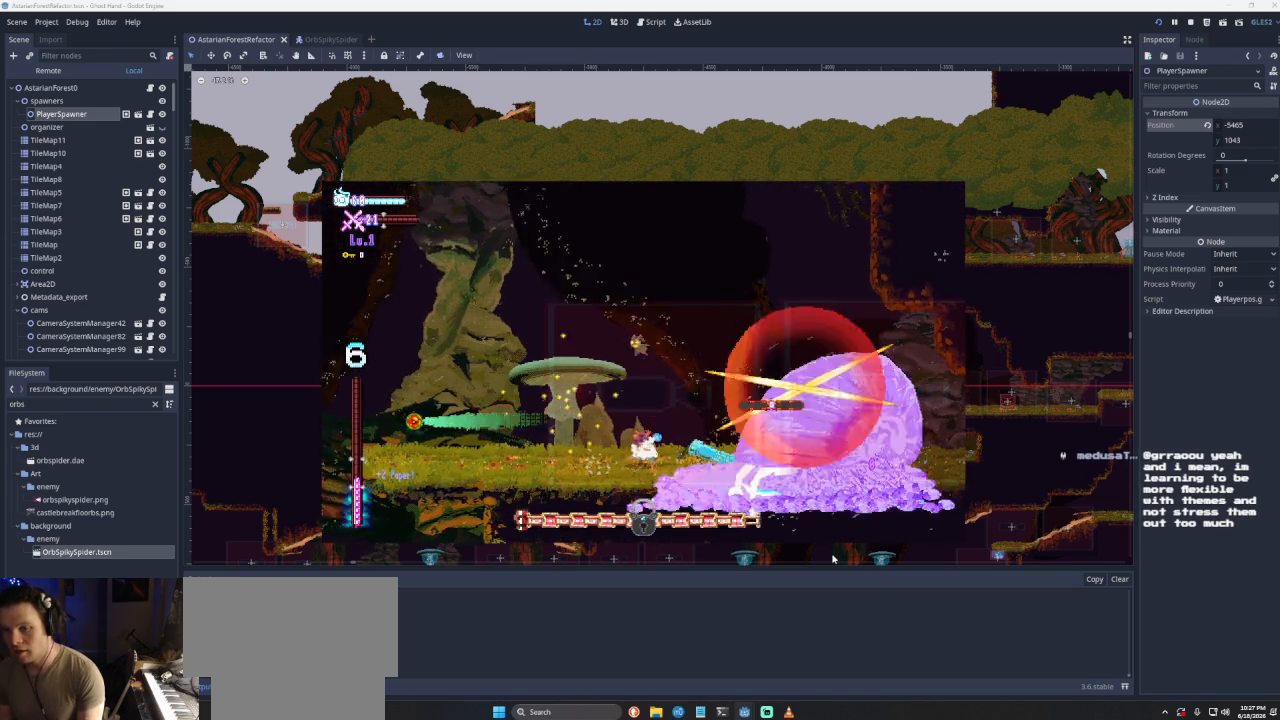
{"buttons": ["CROSS"], "left_stick": "left", "right_stick": "center", "events": [[367, "left_stick", "left"], [500, "CROSS", "down"]]}
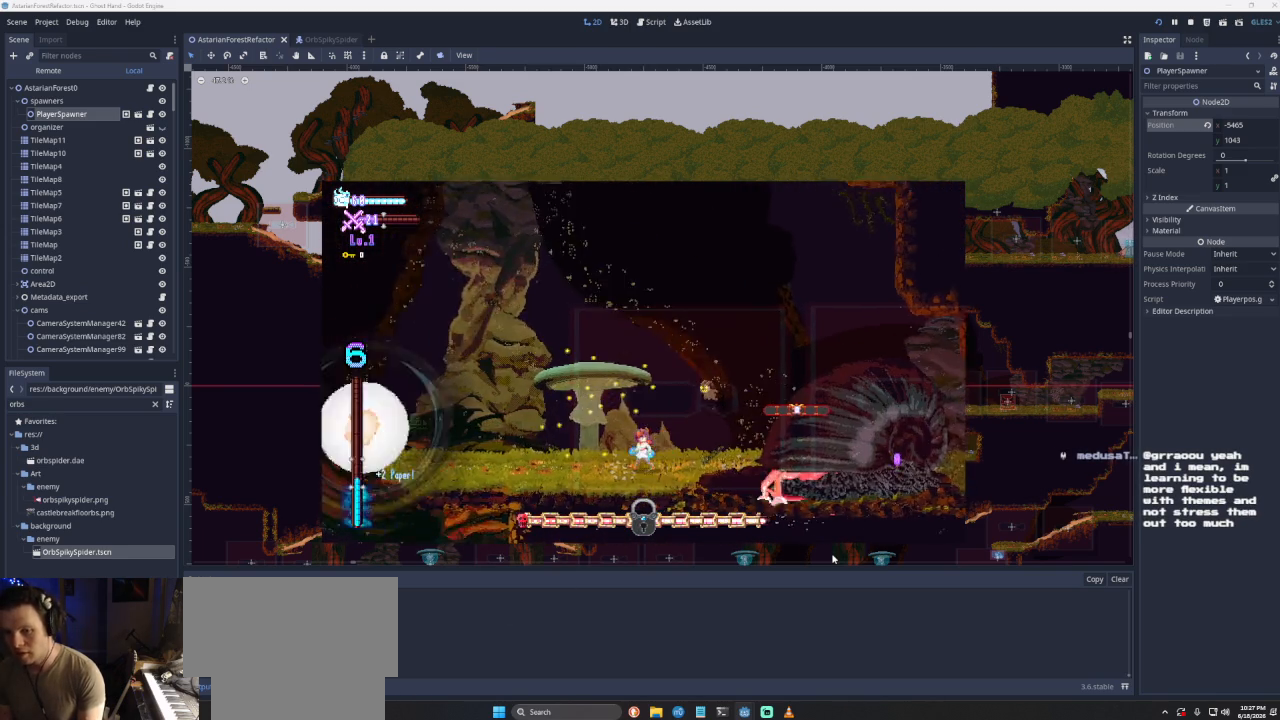
{"buttons": ["CROSS"], "left_stick": "up-right", "right_stick": "center", "events": [[167, "left_stick", "center"], [200, "CROSS", "up"], [233, "left_stick", "down-right"], [267, "CROSS", "down"], [400, "left_stick", "up-right"]]}
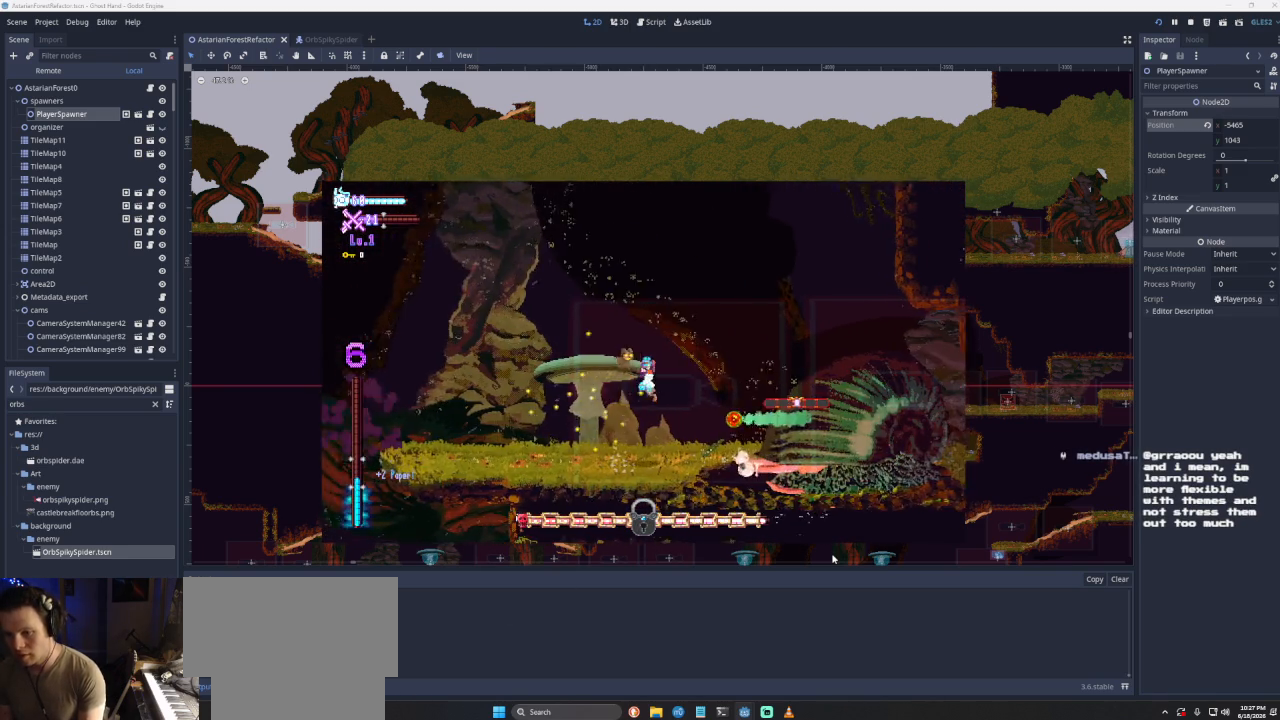
{"buttons": [], "left_stick": "center", "right_stick": "center", "events": [[67, "SQUARE", "down"], [233, "CROSS", "up"], [233, "SQUARE", "up"], [367, "left_stick", "down-right"], [467, "left_stick", "center"]]}
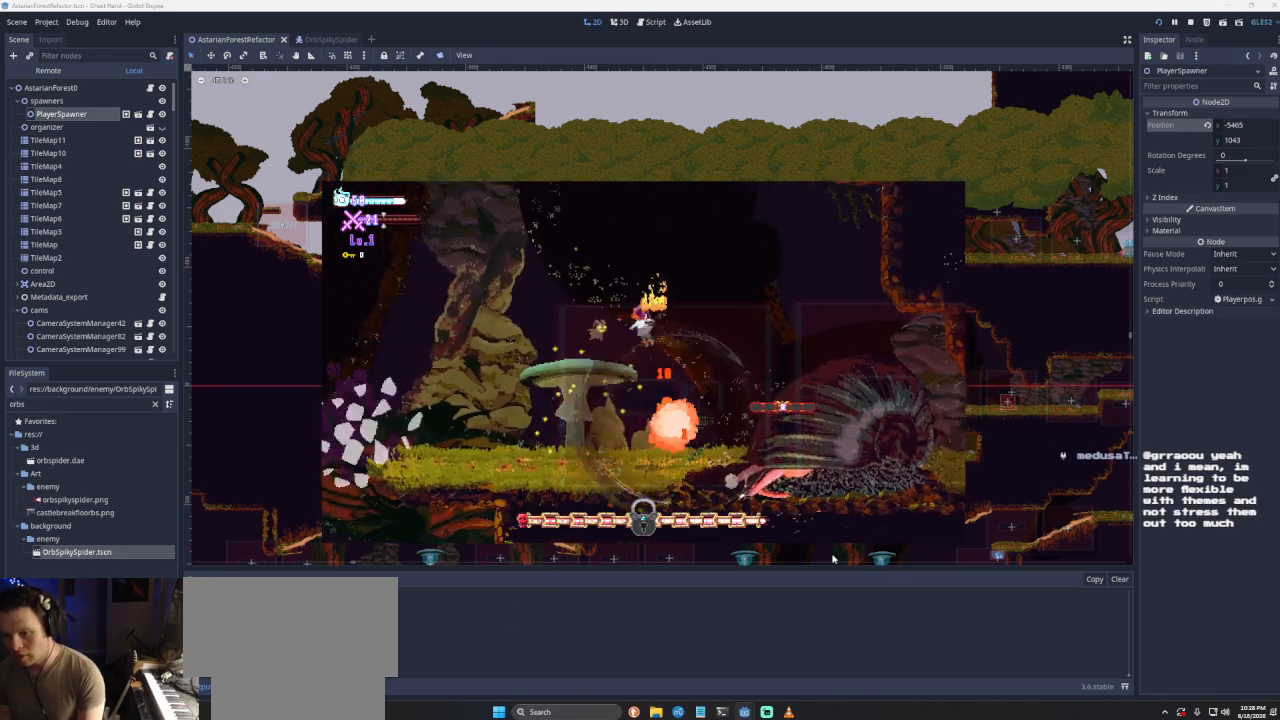
{"buttons": [], "left_stick": "left", "right_stick": "center", "events": [[267, "SQUARE", "down"], [367, "SQUARE", "up"], [500, "left_stick", "left"]]}
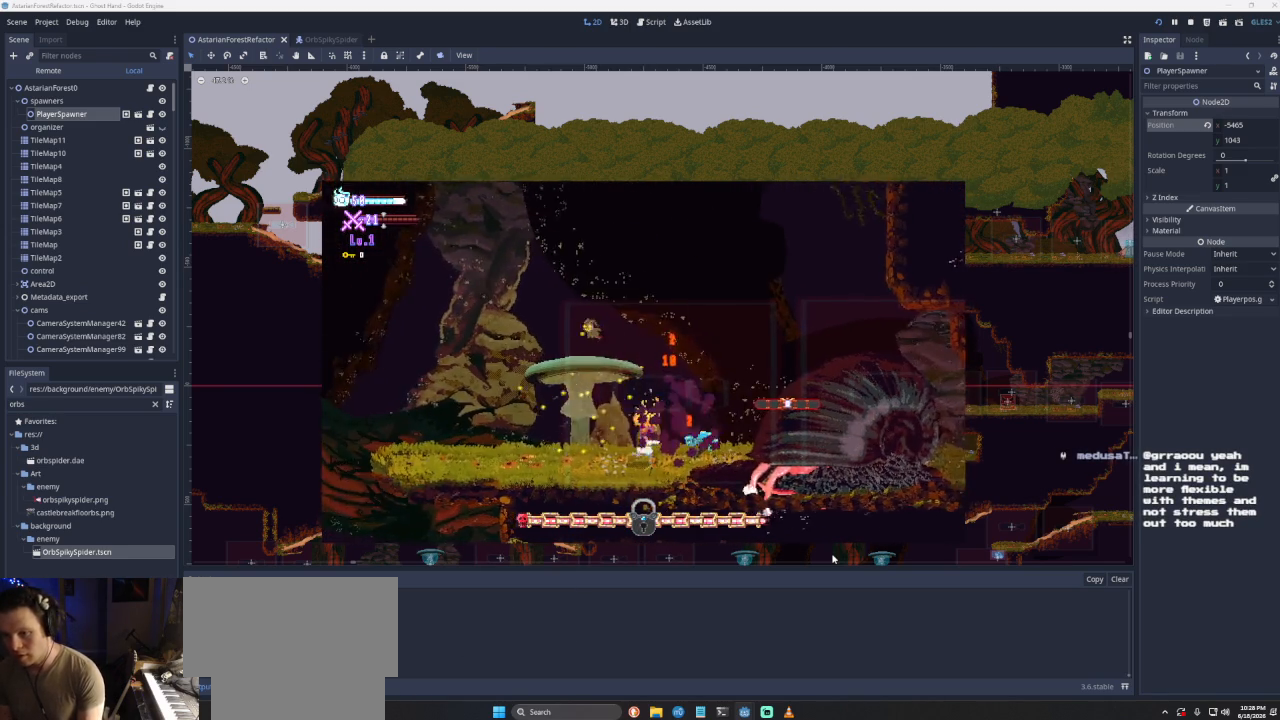
{"buttons": ["R2"], "left_stick": "center", "right_stick": "center", "events": [[433, "left_stick", "center"], [467, "R2", "down"]]}
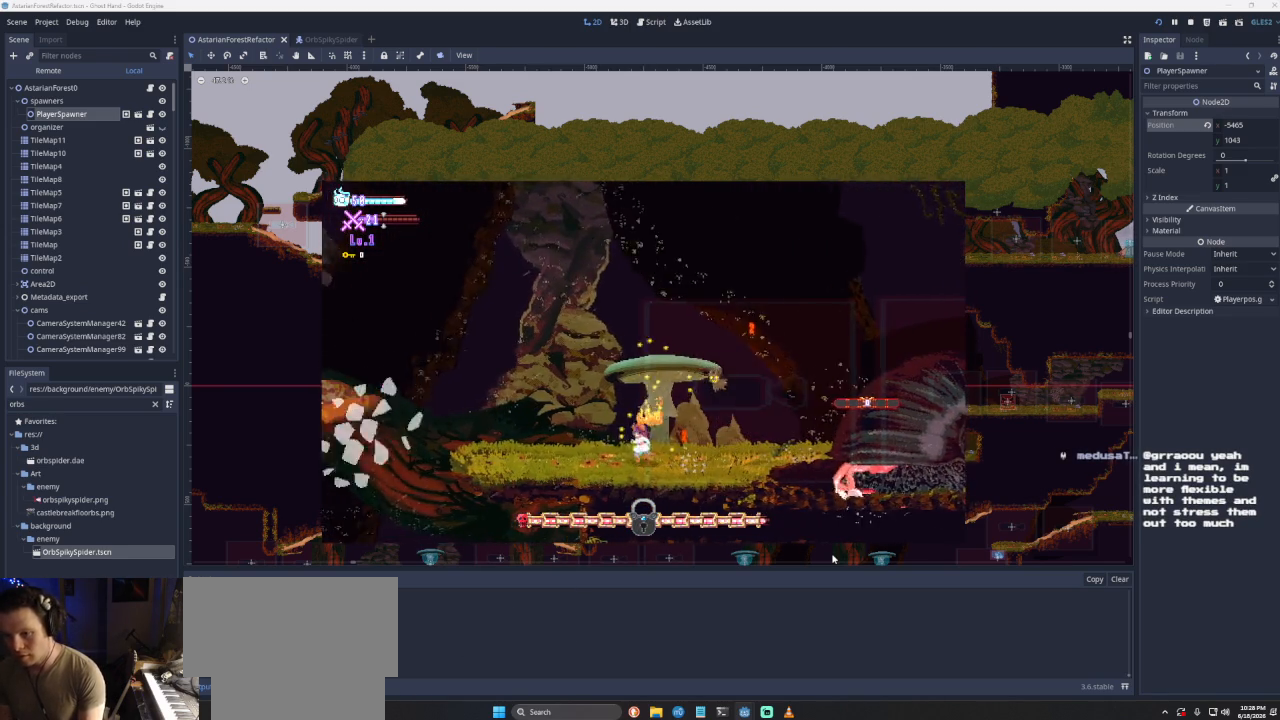
{"buttons": [], "left_stick": "right", "right_stick": "center", "events": [[100, "R2", "up"], [167, "R2", "down"], [200, "left_stick", "left"], [267, "R2", "up"], [500, "left_stick", "right"]]}
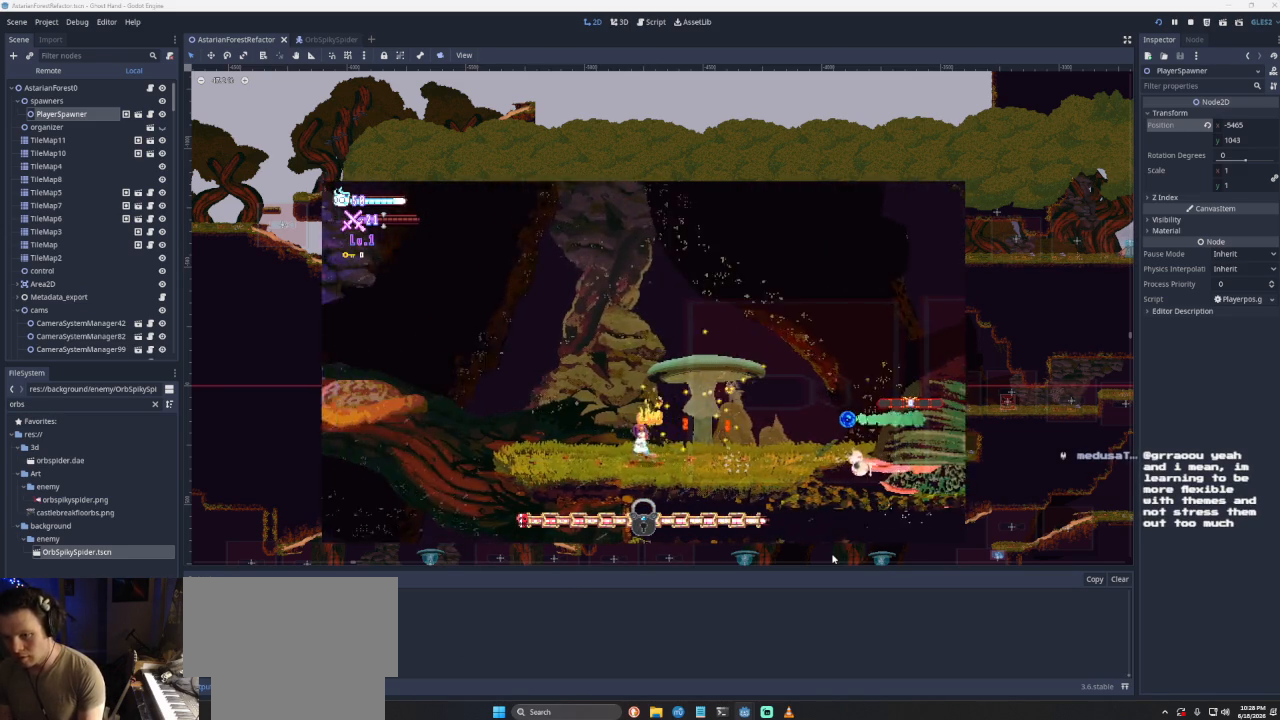
{"buttons": [], "left_stick": "right", "right_stick": "center", "events": [[67, "CROSS", "down"], [433, "CROSS", "up"]]}
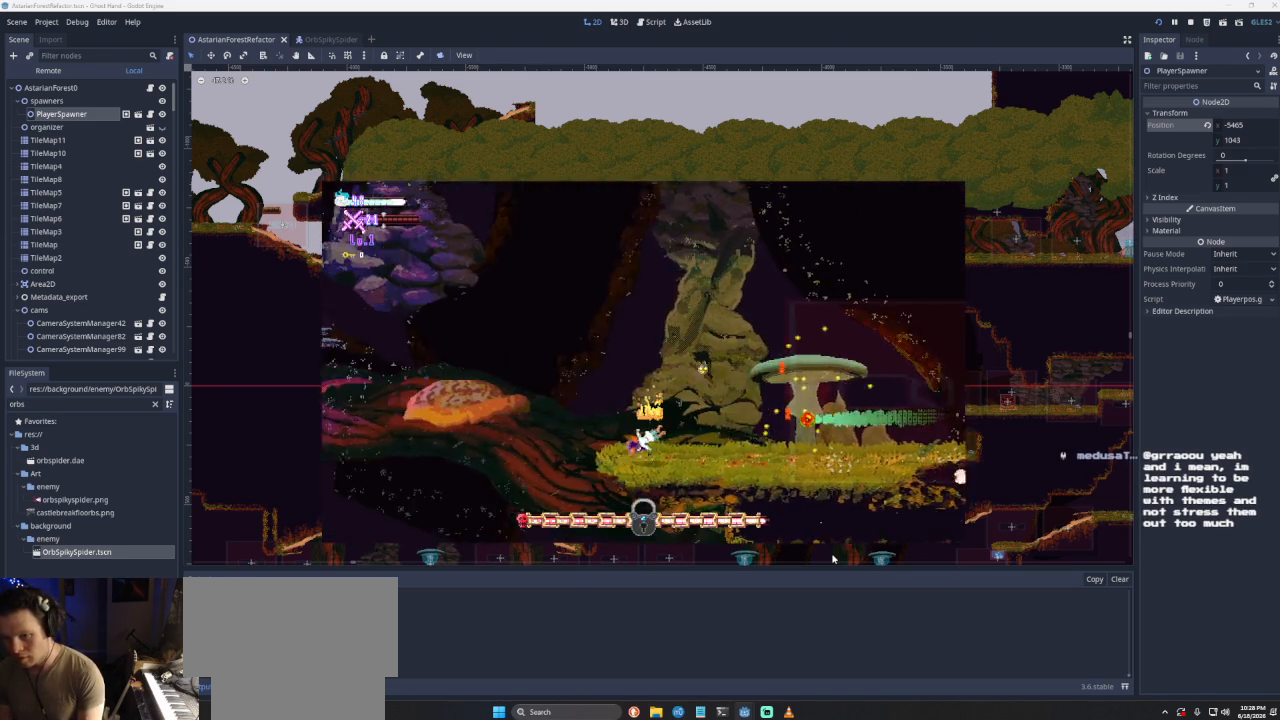
{"buttons": ["CROSS"], "left_stick": "right", "right_stick": "center", "events": [[333, "CROSS", "down"]]}
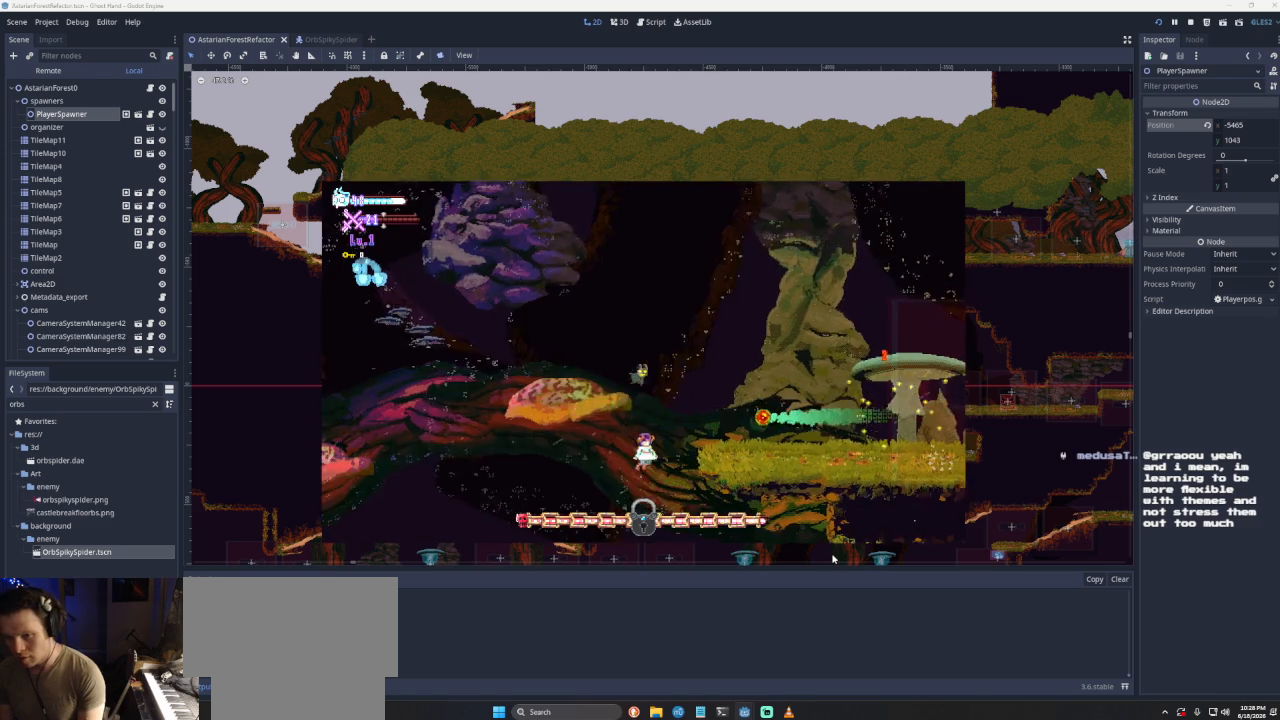
{"buttons": ["CROSS"], "left_stick": "right", "right_stick": "center", "events": []}
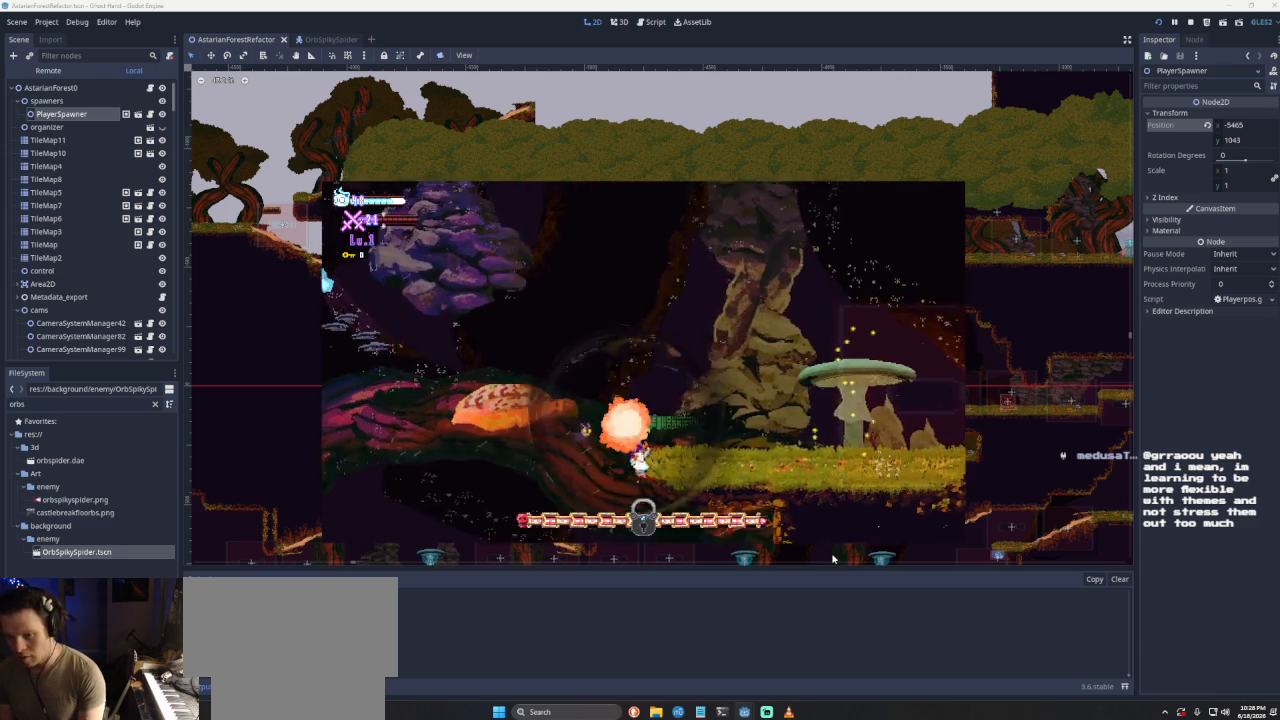
{"buttons": ["CROSS"], "left_stick": "center", "right_stick": "center", "events": [[33, "CROSS", "up"], [167, "CROSS", "down"], [433, "CROSS", "up"], [433, "left_stick", "center"], [500, "CROSS", "down"]]}